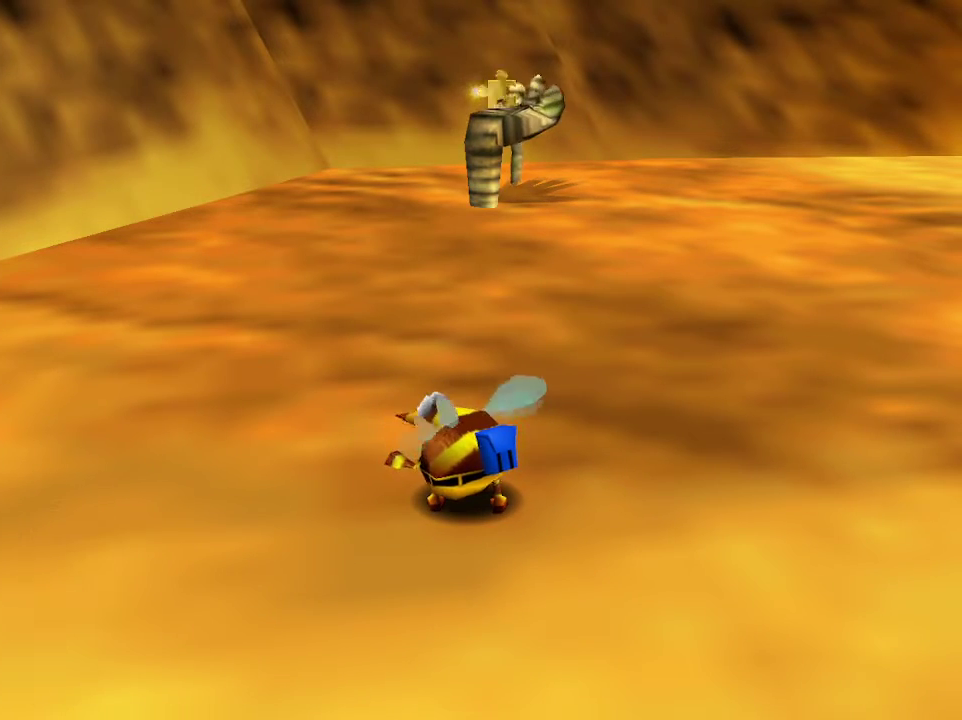
Gameplay with a controller (Nintendo layout); each line is a JSON object with the inputs held at the frame after it. "events" lists button and stick changes between this image and that frame as [ms after this image, input, new state], when the widget could be followed in between. Not read: L3 R1 R3.
{"buttons": [], "left_stick": "up", "right_stick": "center", "events": [[100, "left_stick", "up"]]}
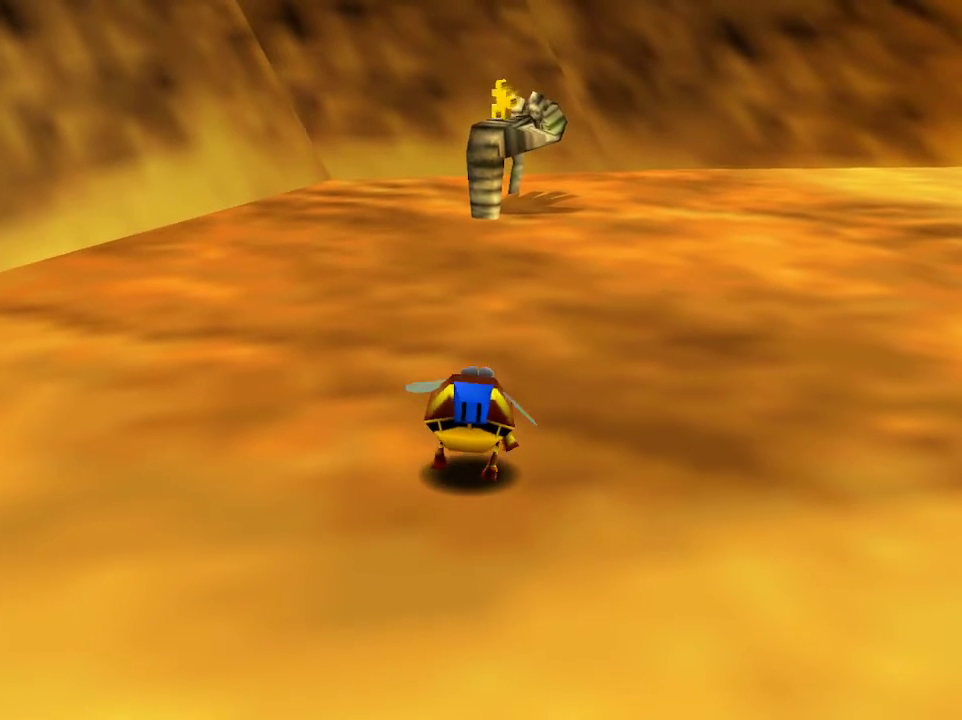
{"buttons": [], "left_stick": "up", "right_stick": "center", "events": []}
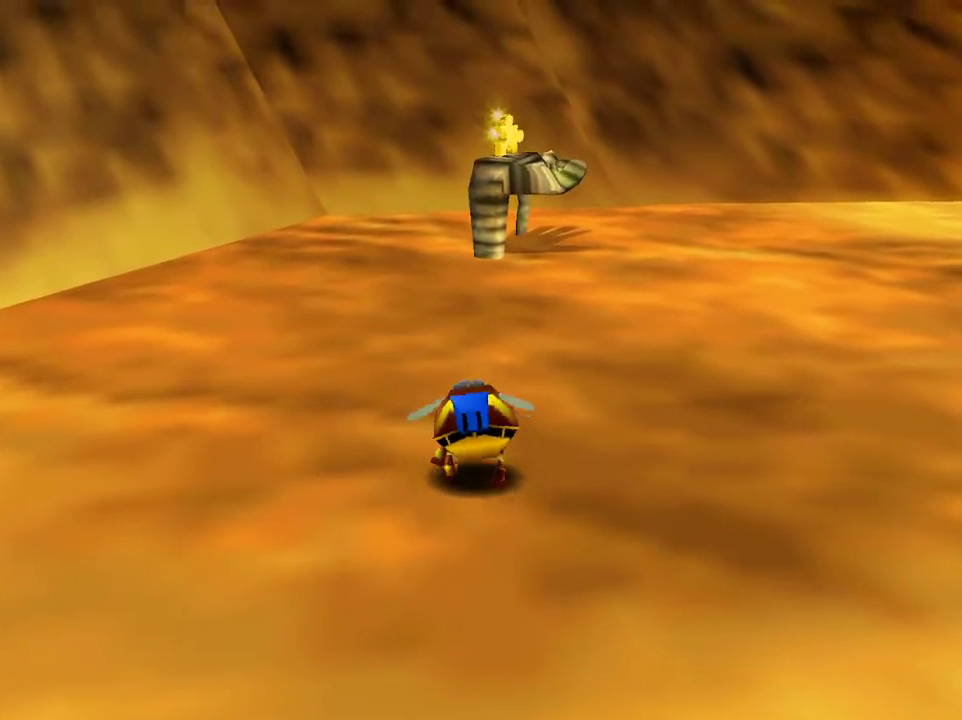
{"buttons": [], "left_stick": "up", "right_stick": "center", "events": []}
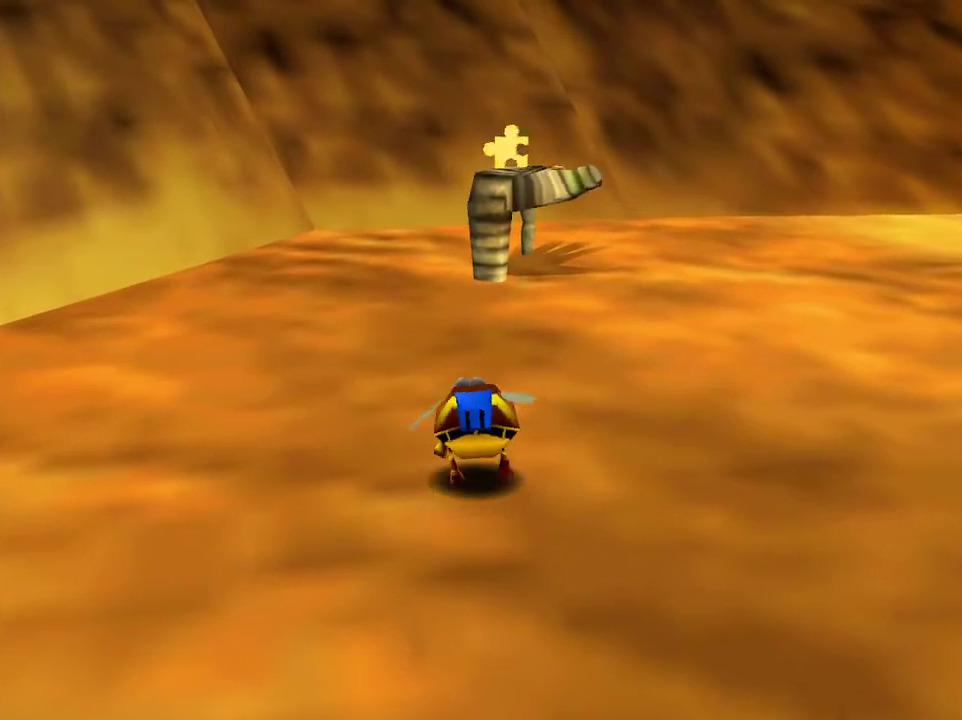
{"buttons": [], "left_stick": "up", "right_stick": "center", "events": []}
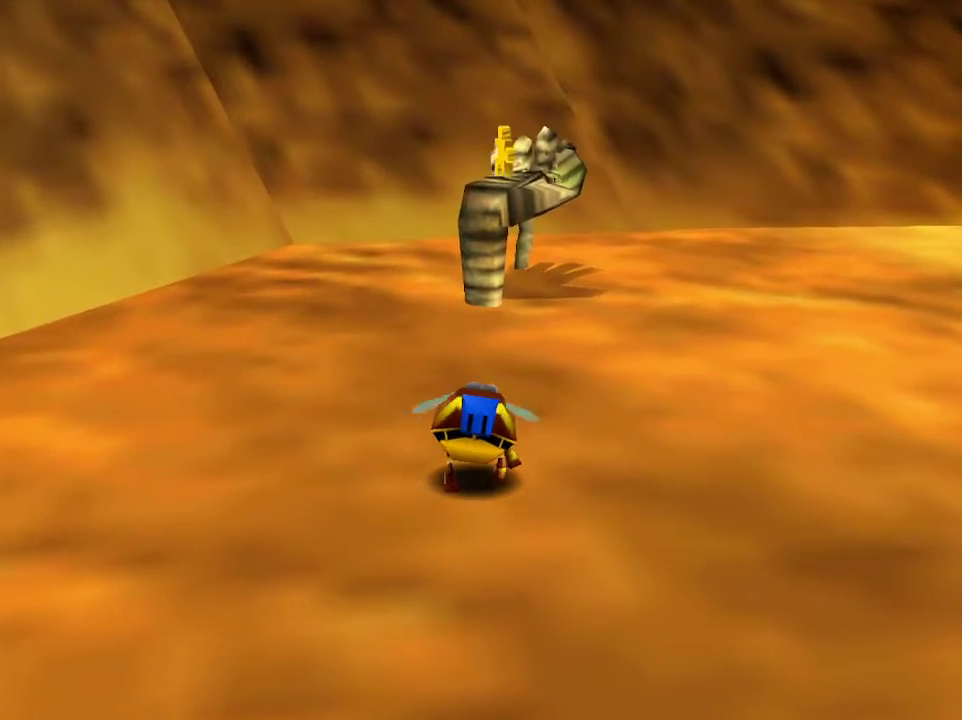
{"buttons": [], "left_stick": "up", "right_stick": "center", "events": []}
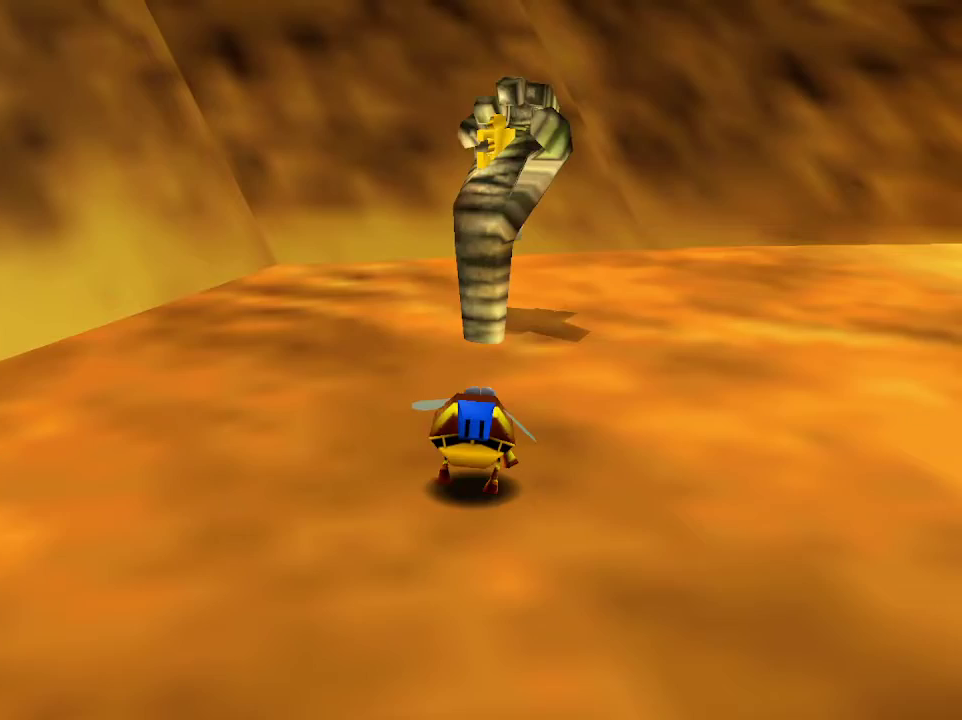
{"buttons": [], "left_stick": "up", "right_stick": "center", "events": []}
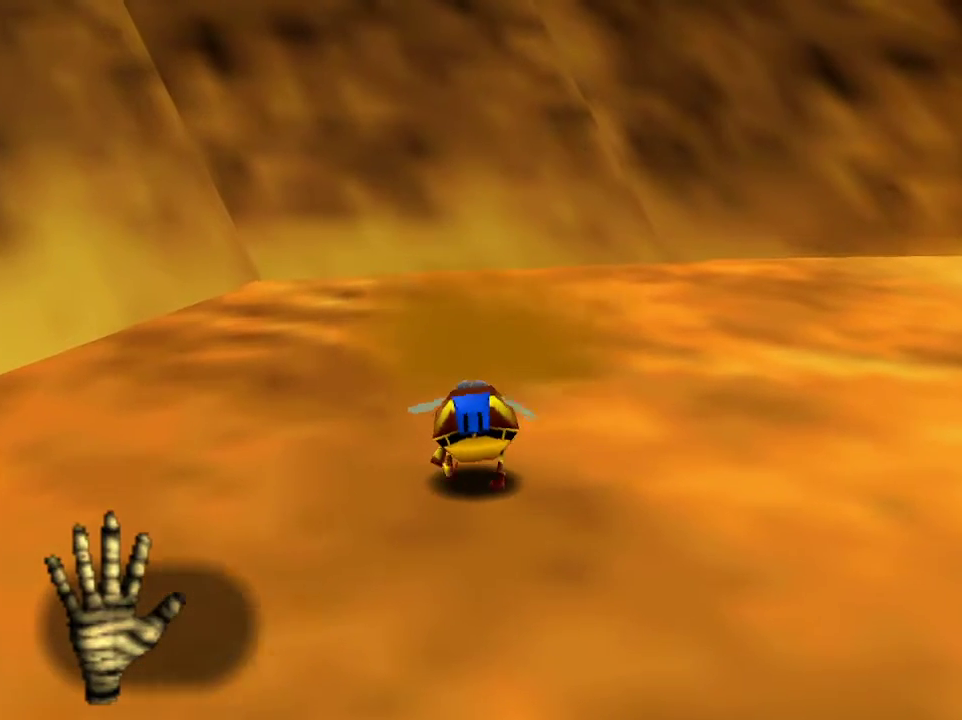
{"buttons": [], "left_stick": "up-right", "right_stick": "center", "events": [[133, "left_stick", "up-right"]]}
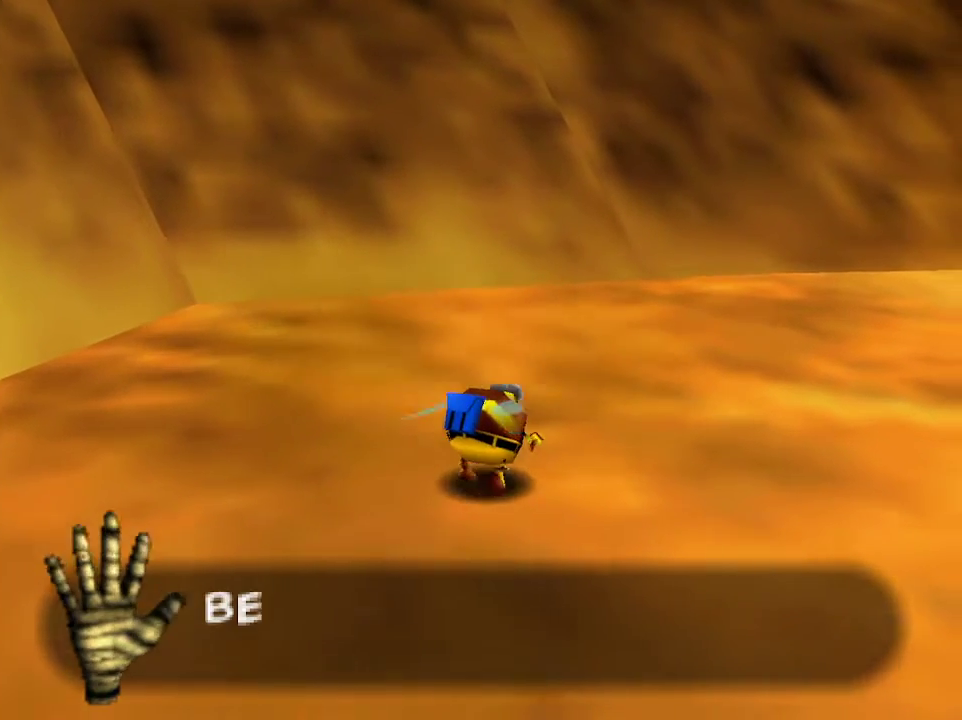
{"buttons": [], "left_stick": "center", "right_stick": "center", "events": [[233, "left_stick", "up-left"], [383, "left_stick", "center"]]}
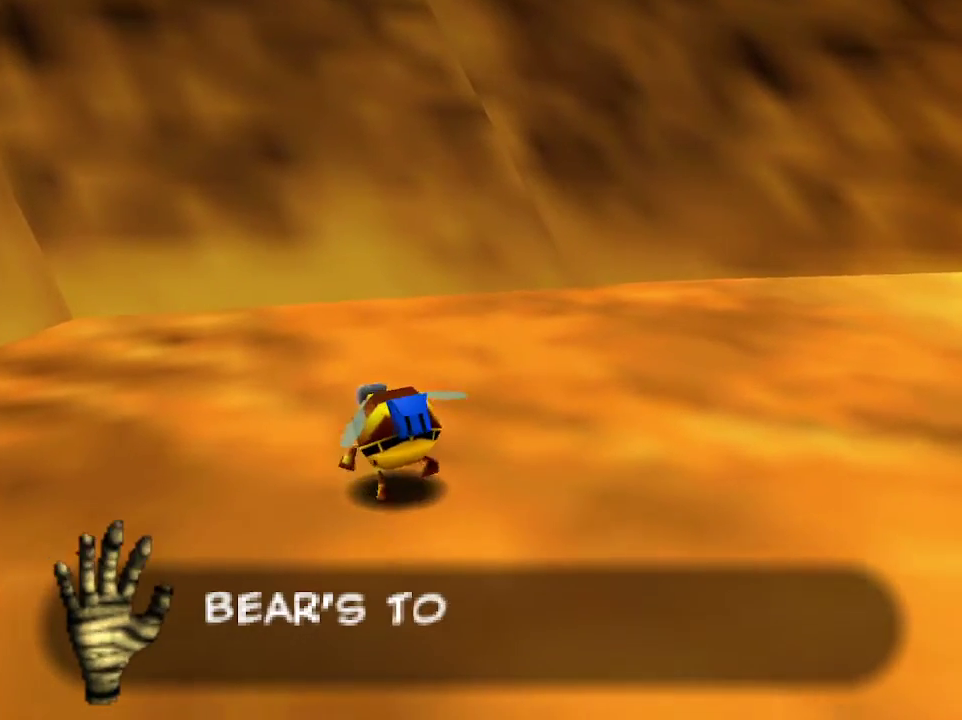
{"buttons": [], "left_stick": "center", "right_stick": "center", "events": [[100, "left_stick", "up"], [233, "left_stick", "center"]]}
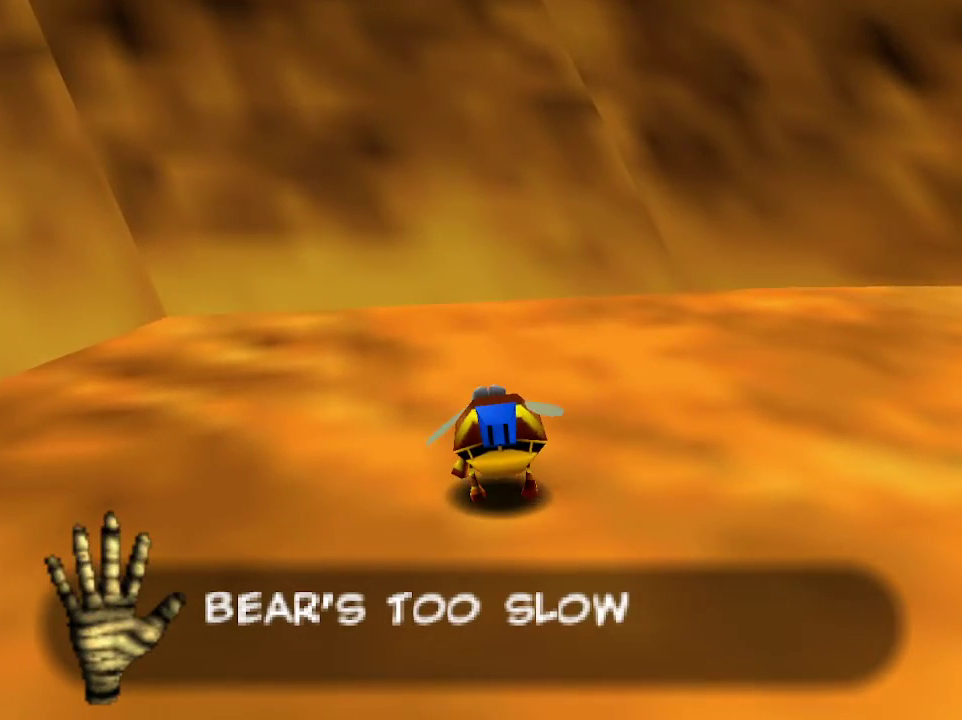
{"buttons": [], "left_stick": "center", "right_stick": "center", "events": [[133, "A", "down"], [233, "A", "up"]]}
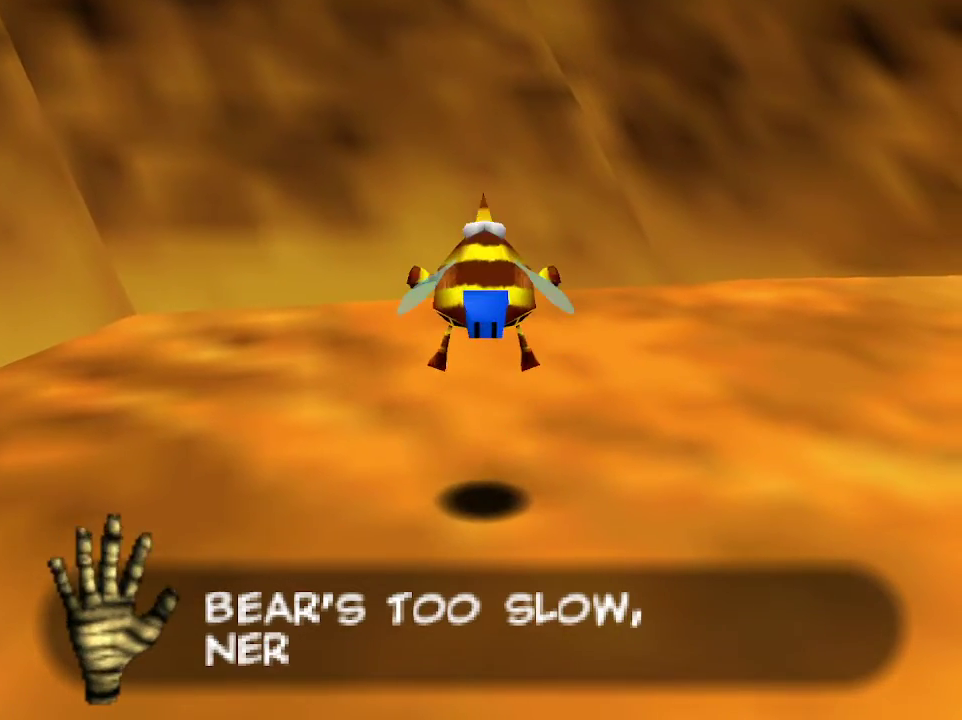
{"buttons": [], "left_stick": "center", "right_stick": "center", "events": [[283, "A", "down"], [417, "A", "up"]]}
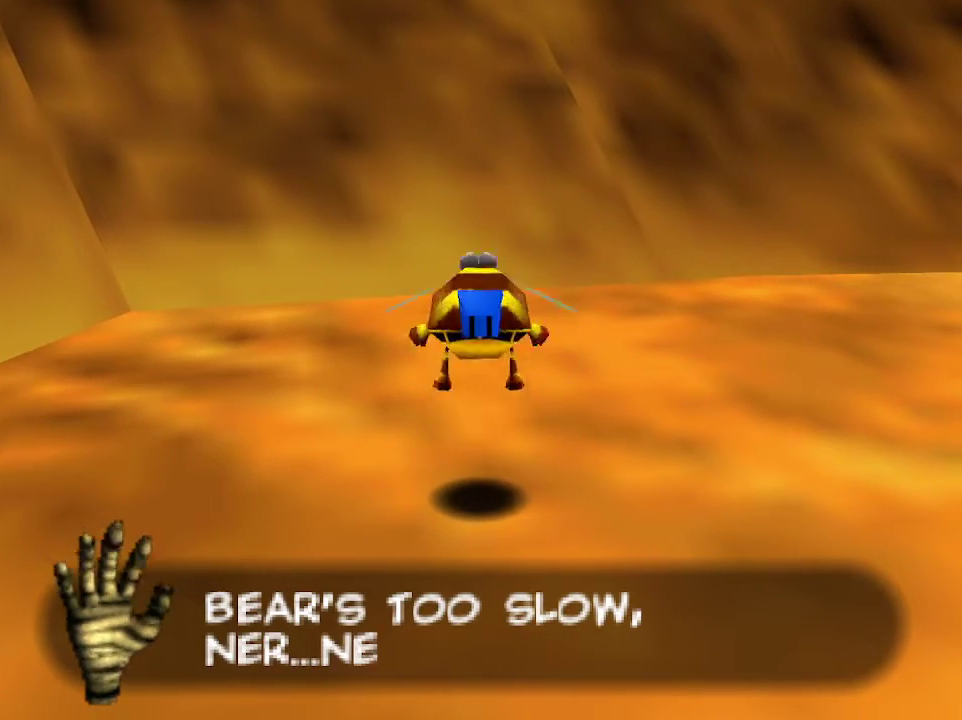
{"buttons": [], "left_stick": "left", "right_stick": "center", "events": [[350, "left_stick", "left"]]}
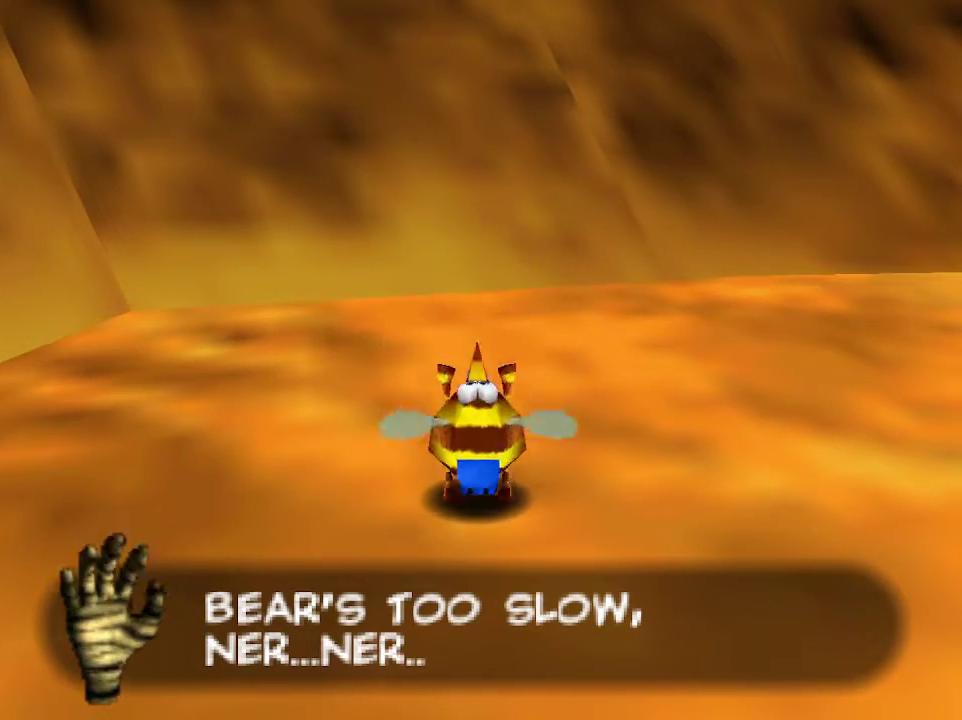
{"buttons": [], "left_stick": "center", "right_stick": "center", "events": [[67, "left_stick", "center"], [267, "left_stick", "left"], [450, "left_stick", "center"]]}
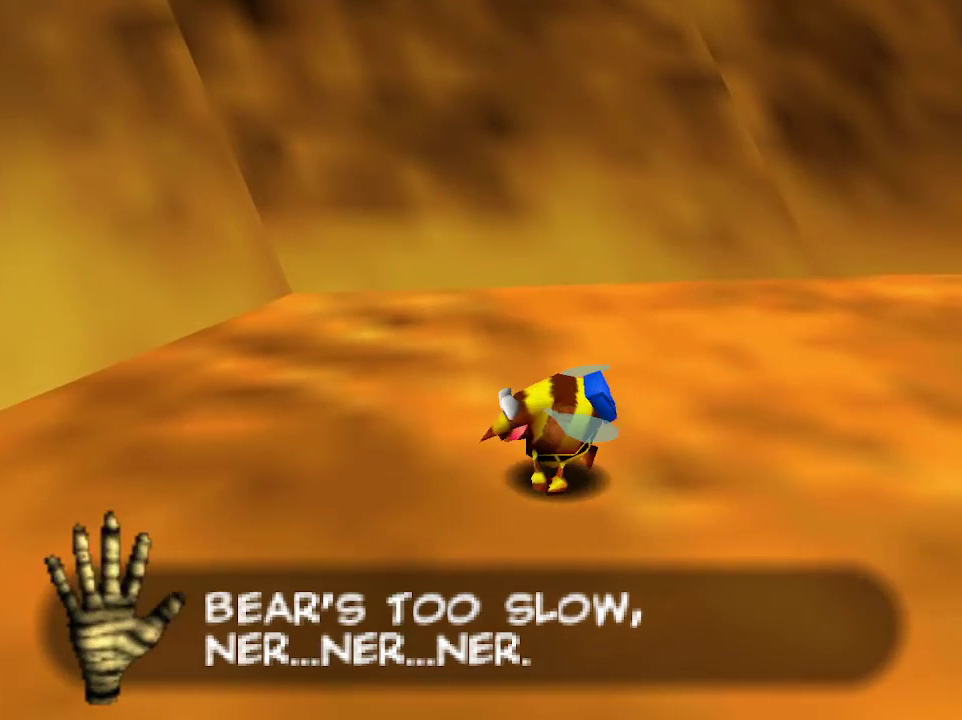
{"buttons": [], "left_stick": "center", "right_stick": "center", "events": [[133, "left_stick", "left"], [250, "left_stick", "center"], [383, "A", "down"], [483, "A", "up"]]}
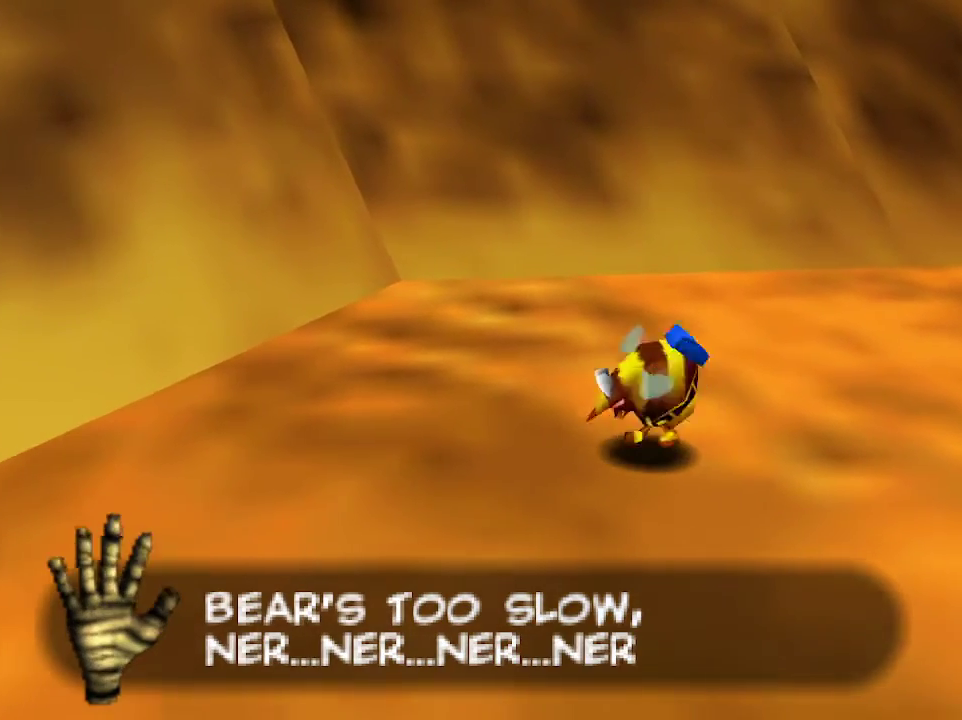
{"buttons": [], "left_stick": "center", "right_stick": "center", "events": [[250, "left_stick", "right"], [467, "left_stick", "center"]]}
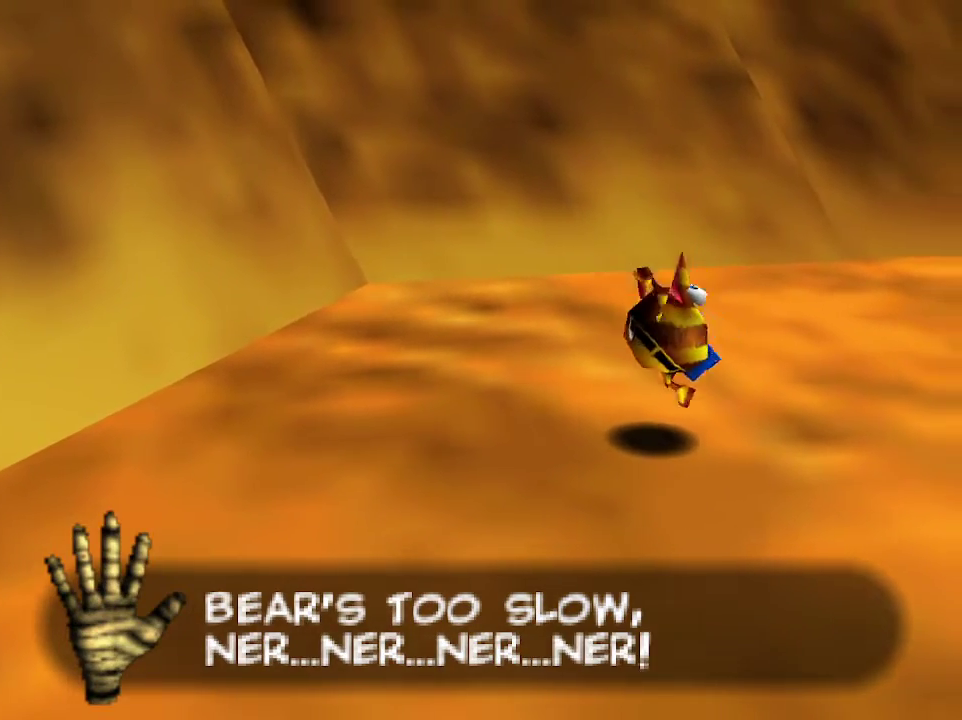
{"buttons": [], "left_stick": "center", "right_stick": "center", "events": [[167, "A", "down"], [250, "A", "up"]]}
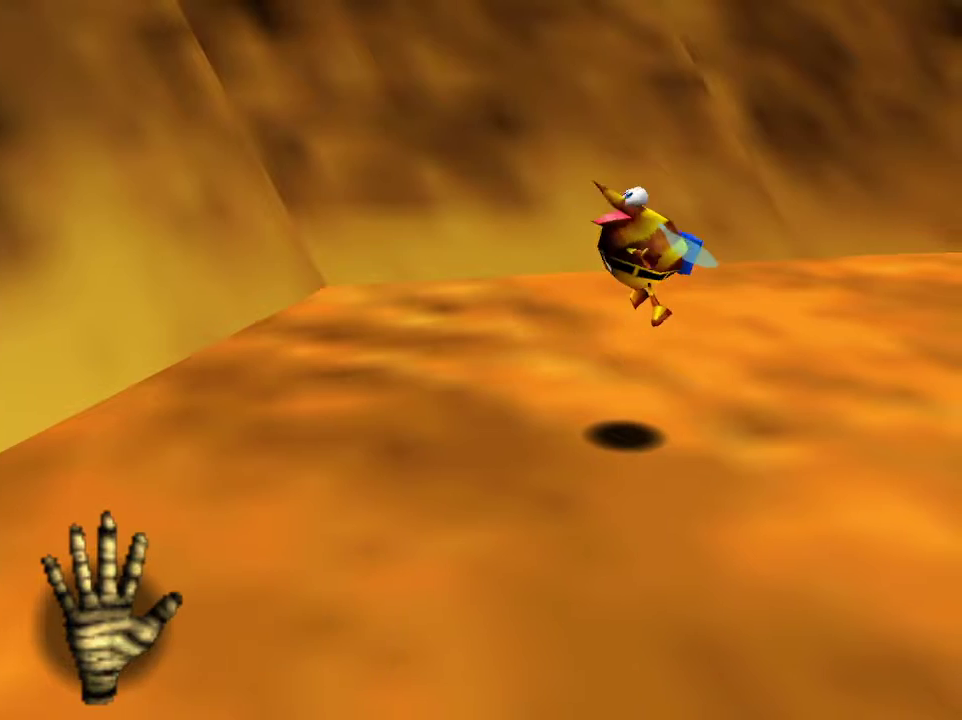
{"buttons": [], "left_stick": "up-right", "right_stick": "center", "events": [[317, "left_stick", "up-right"]]}
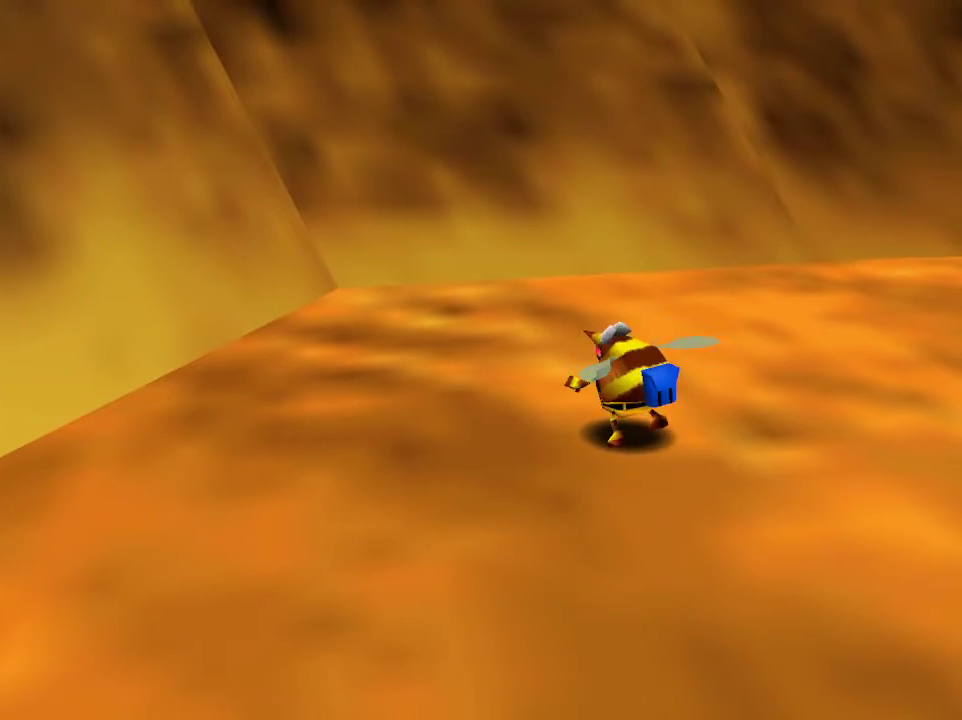
{"buttons": [], "left_stick": "center", "right_stick": "center", "events": [[100, "left_stick", "center"], [283, "left_stick", "up-right"], [433, "left_stick", "center"]]}
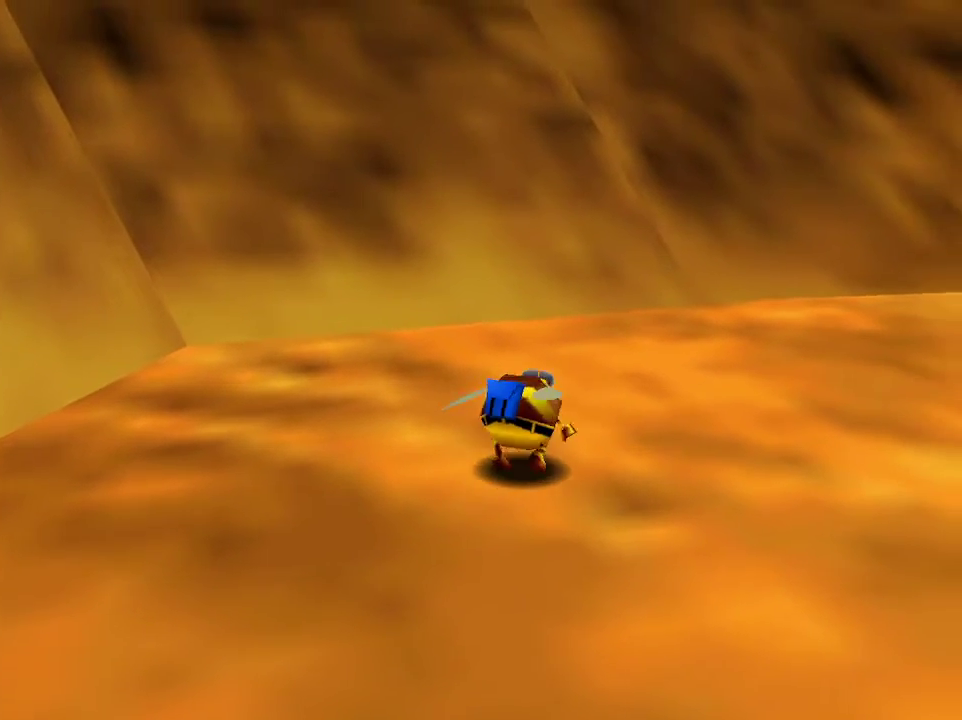
{"buttons": [], "left_stick": "down-left", "right_stick": "center", "events": [[167, "A", "down"], [250, "A", "up"], [433, "left_stick", "down-left"]]}
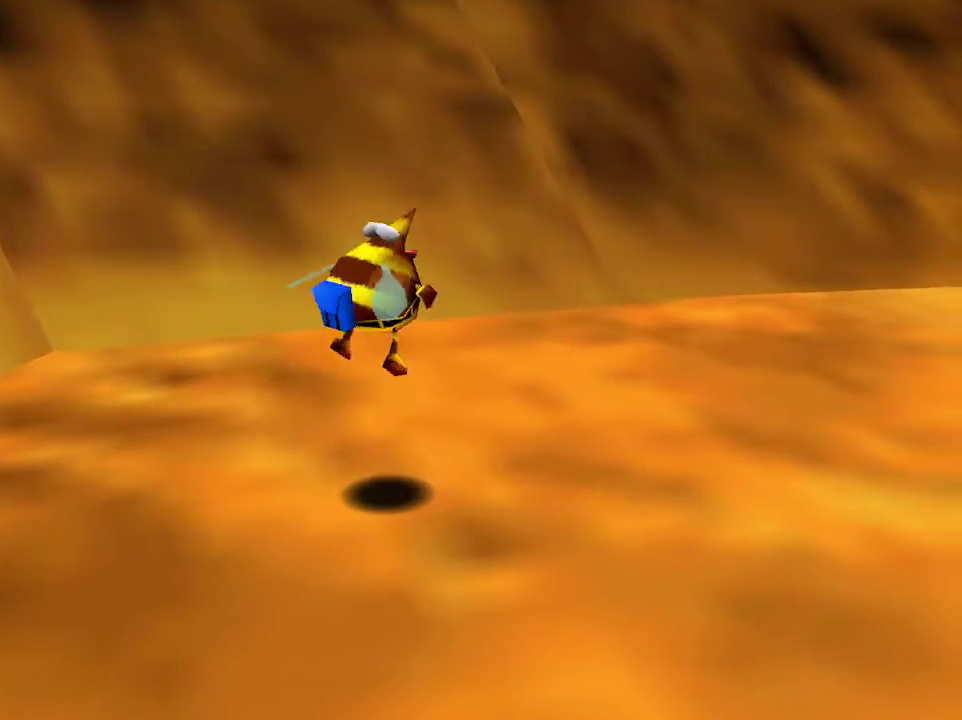
{"buttons": [], "left_stick": "center", "right_stick": "center", "events": [[100, "left_stick", "center"], [317, "A", "down"], [467, "A", "up"]]}
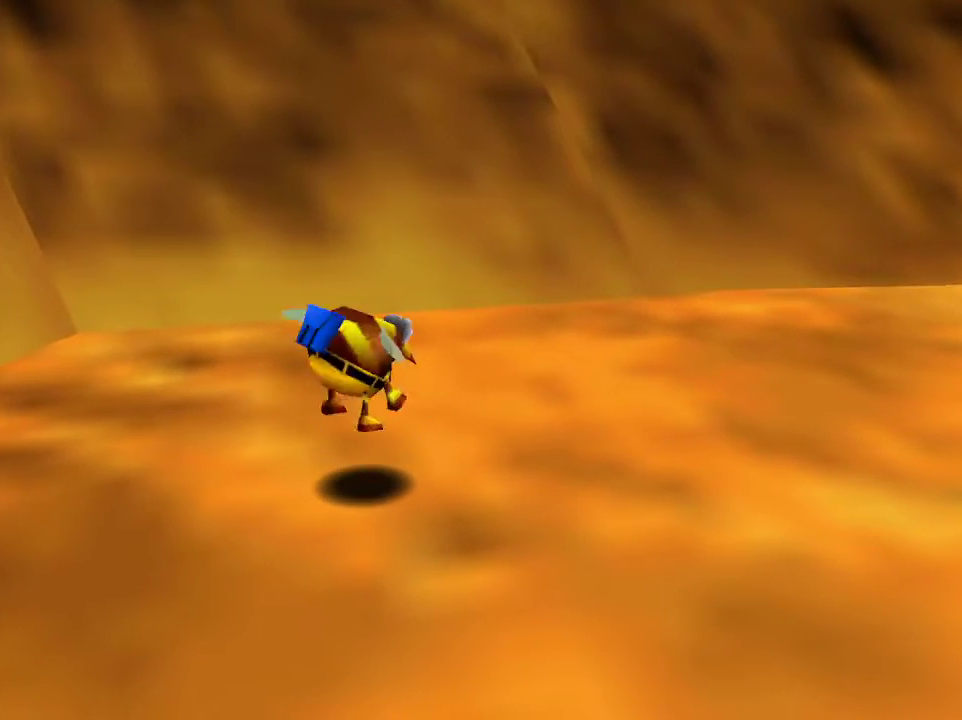
{"buttons": [], "left_stick": "center", "right_stick": "center", "events": []}
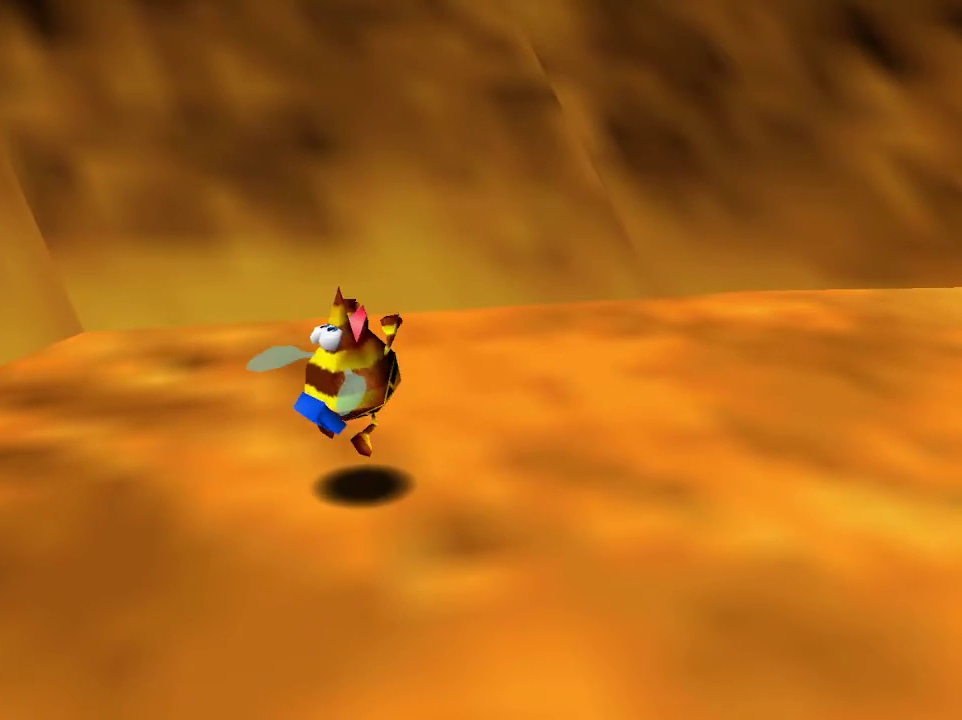
{"buttons": [], "left_stick": "down", "right_stick": "center", "events": [[283, "left_stick", "down"]]}
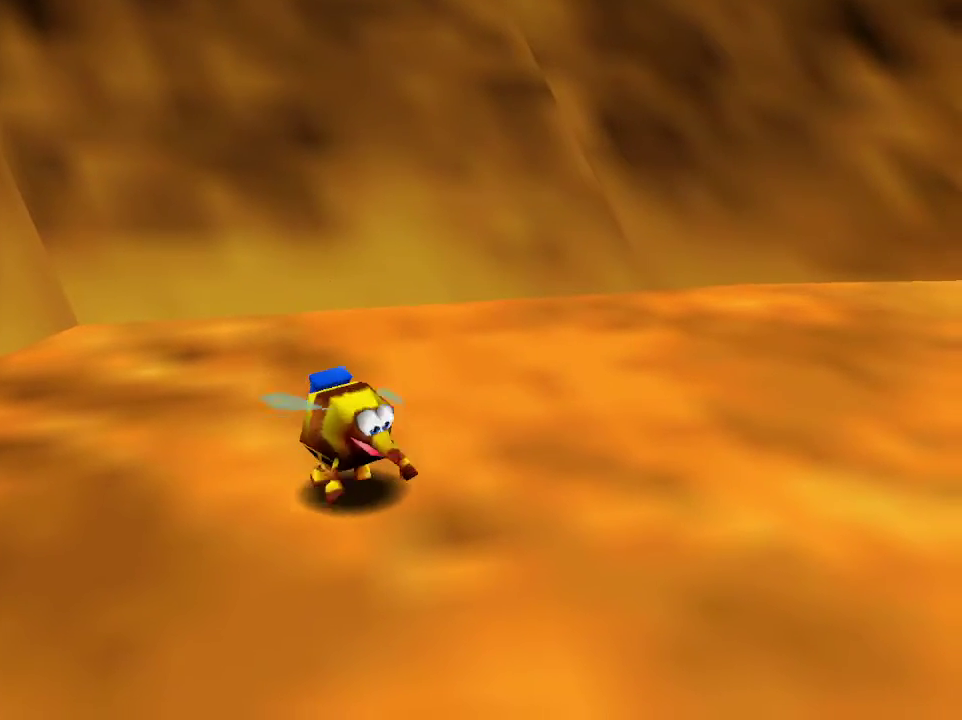
{"buttons": [], "left_stick": "down", "right_stick": "center", "events": []}
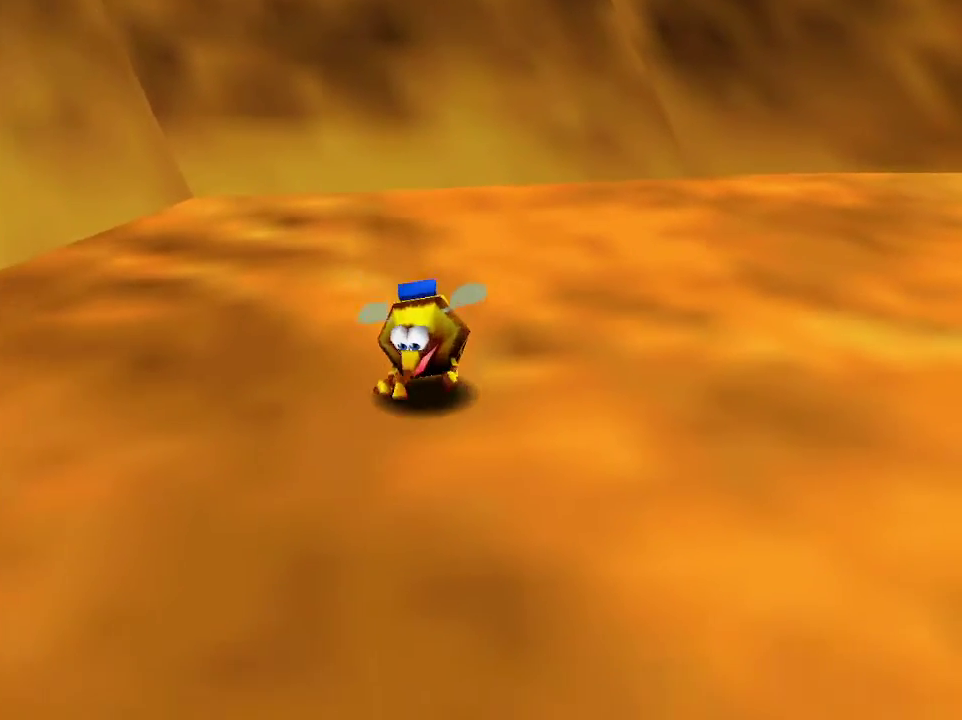
{"buttons": [], "left_stick": "down", "right_stick": "center", "events": []}
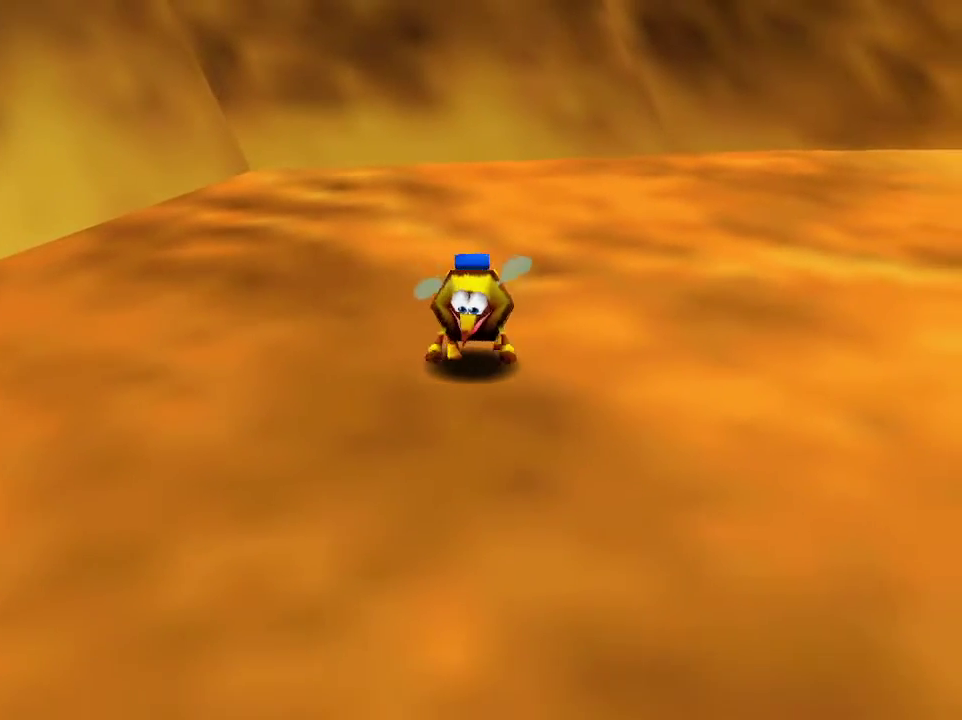
{"buttons": [], "left_stick": "down", "right_stick": "center", "events": []}
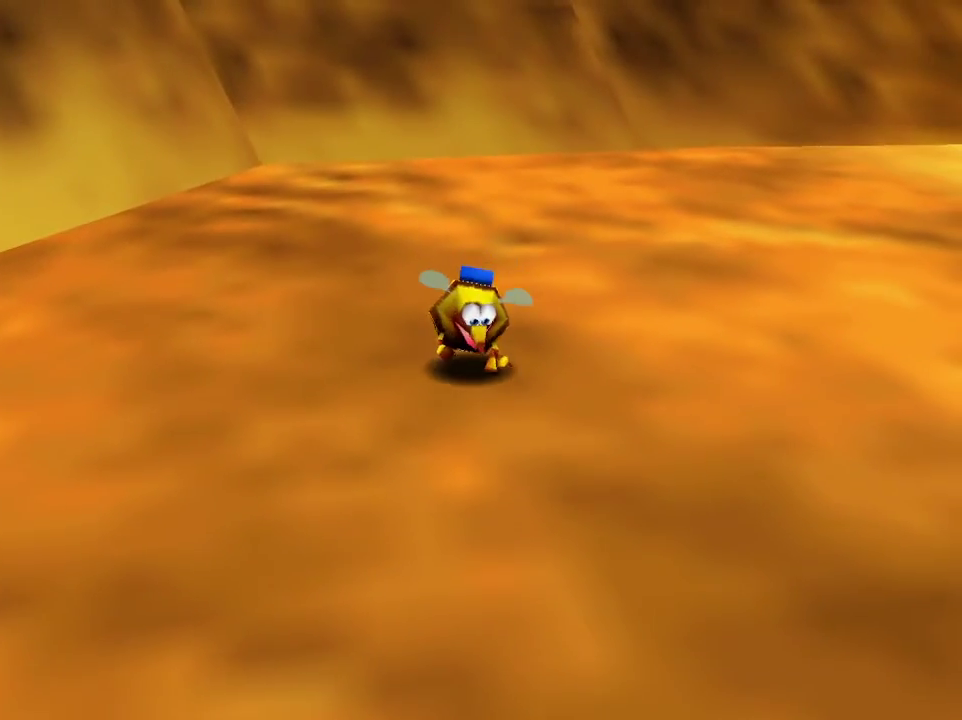
{"buttons": [], "left_stick": "down", "right_stick": "center", "events": []}
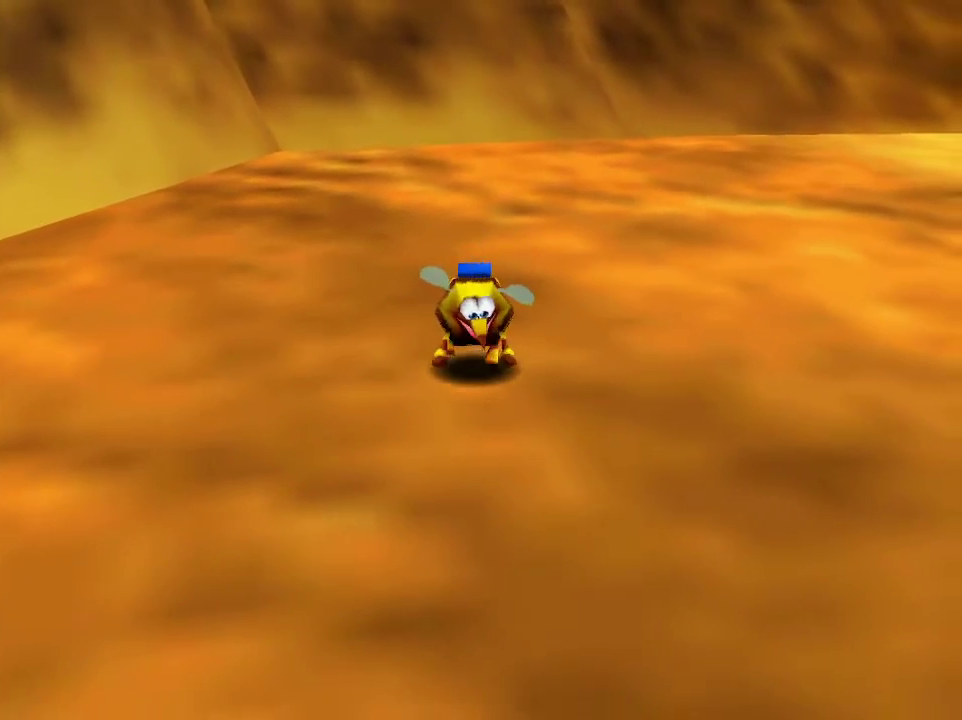
{"buttons": [], "left_stick": "down", "right_stick": "center", "events": []}
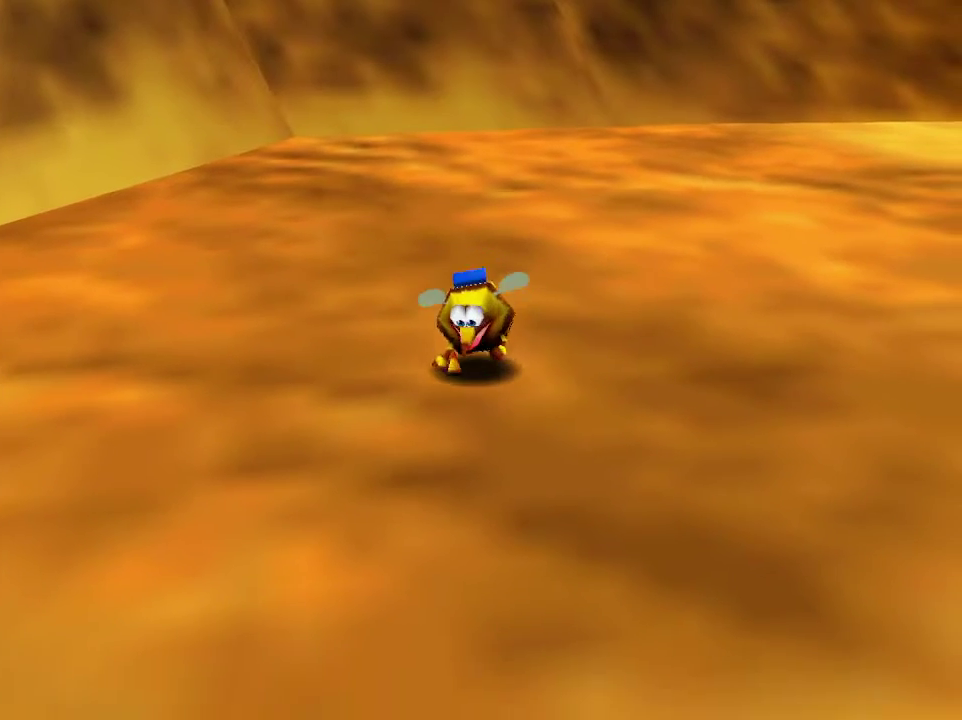
{"buttons": [], "left_stick": "center", "right_stick": "center", "events": [[50, "left_stick", "center"]]}